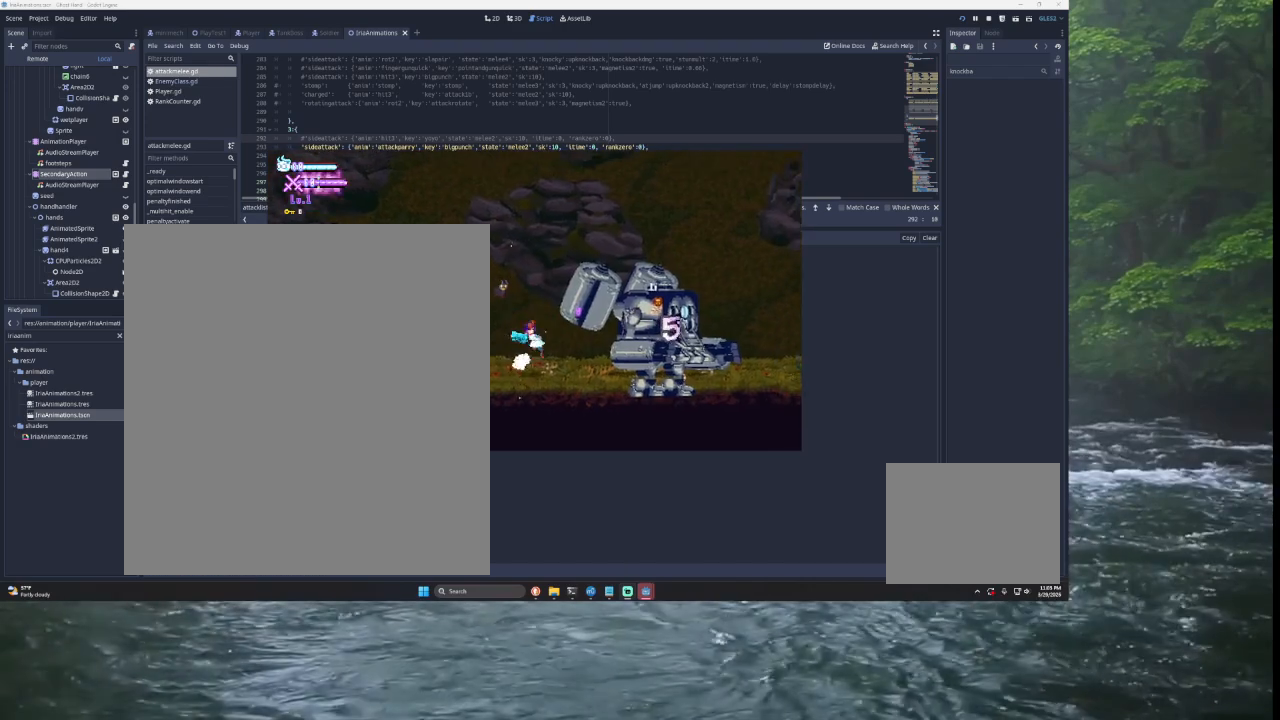
Gameplay with a controller (PlayStation layout); each line is a JSON object with the inputs held at the frame after it. "events" lists button and stick changes between this image and that frame as [ms after this image, input, new state], when the widget could be followed in between.
{"buttons": ["TRIANGLE"], "left_stick": "right", "right_stick": "center", "events": [[100, "left_stick", "left"], [233, "SQUARE", "up"], [300, "TRIANGLE", "up"], [300, "left_stick", "center"], [433, "left_stick", "right"], [500, "TRIANGLE", "down"]]}
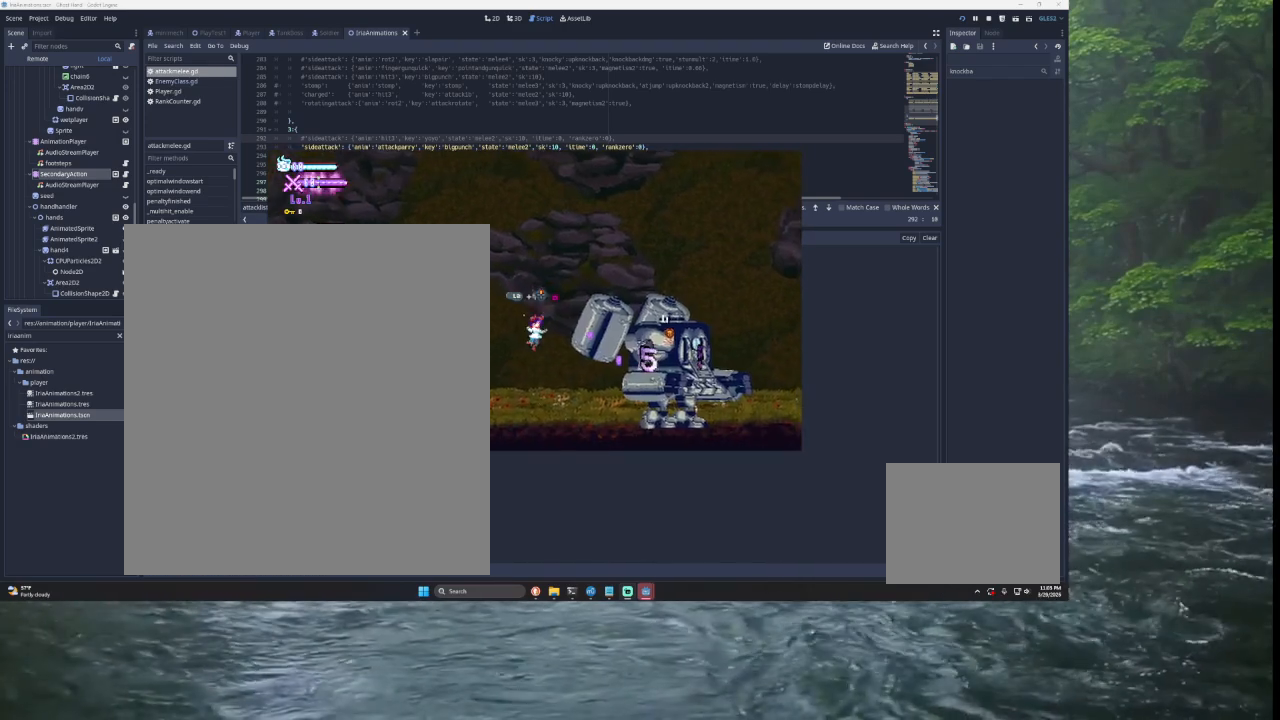
{"buttons": ["SQUARE", "L2"], "left_stick": "right", "right_stick": "center", "events": [[67, "SQUARE", "down"], [133, "left_stick", "left"], [233, "left_stick", "center"], [300, "SQUARE", "up"], [333, "TRIANGLE", "up"], [367, "left_stick", "down-right"], [433, "L2", "down"], [467, "SQUARE", "down"], [500, "left_stick", "right"]]}
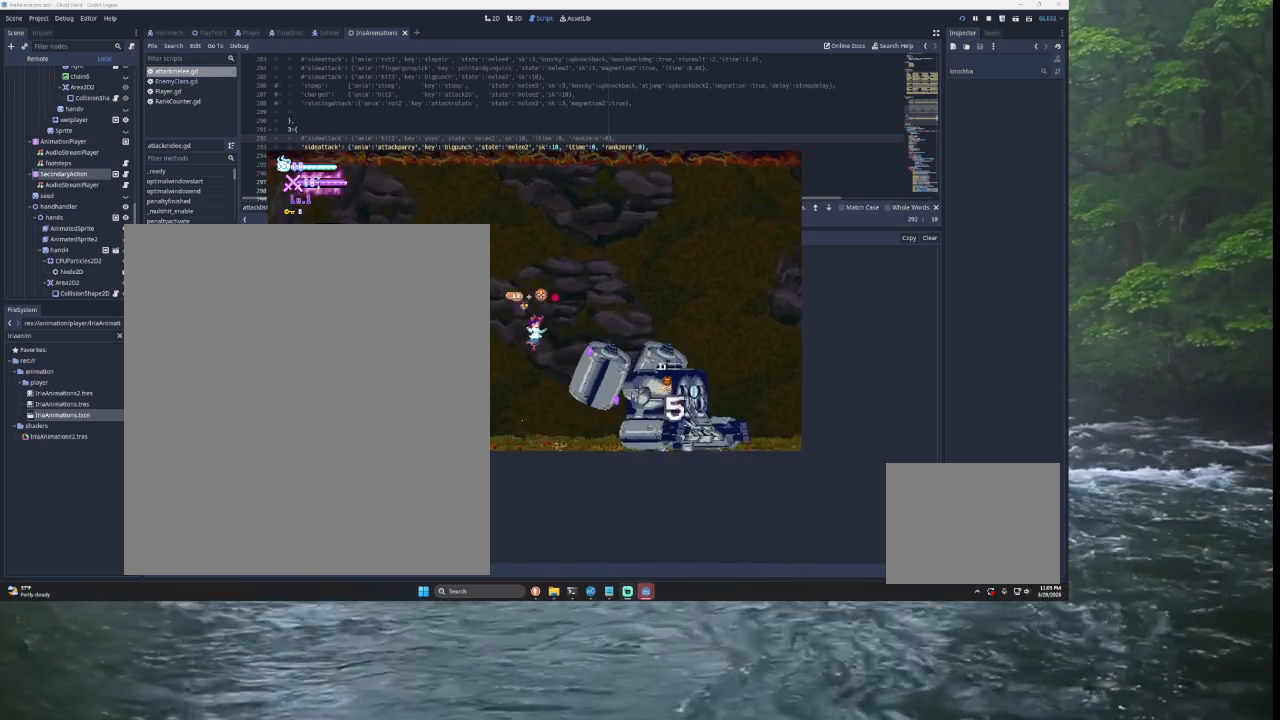
{"buttons": [], "left_stick": "right", "right_stick": "center", "events": [[133, "SQUARE", "up"], [200, "left_stick", "left"], [467, "L2", "up"], [500, "left_stick", "right"]]}
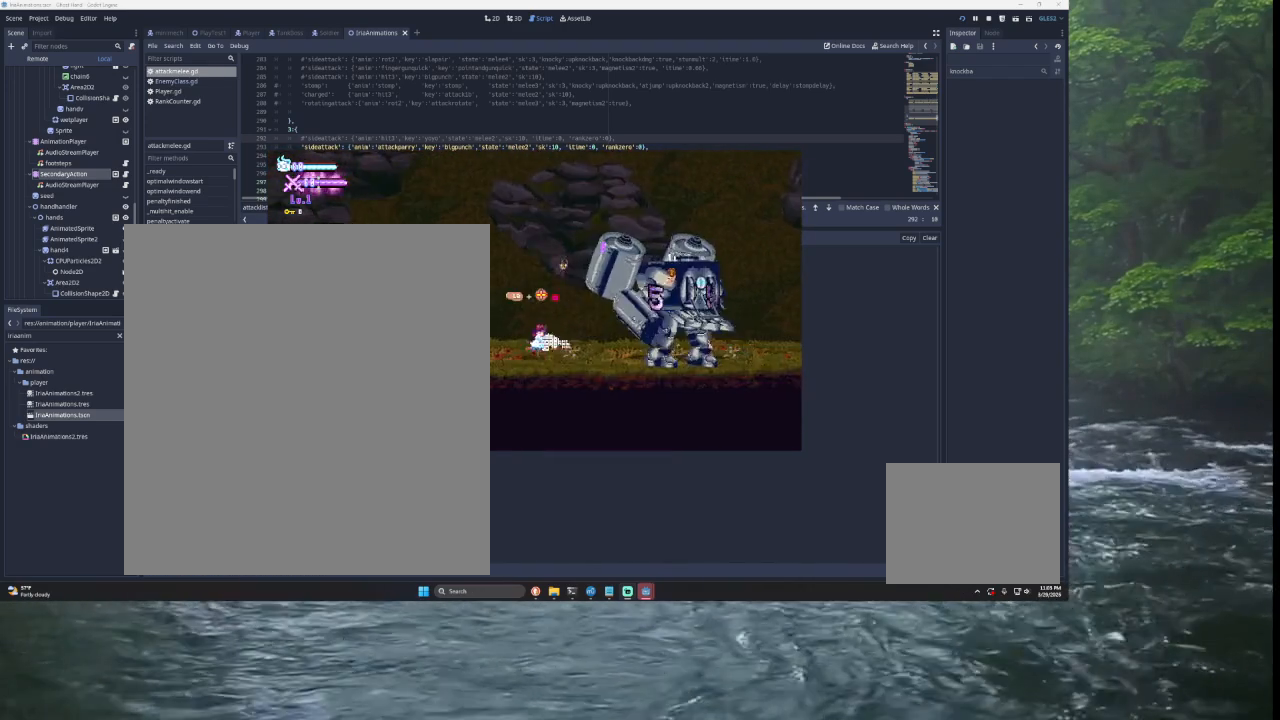
{"buttons": [], "left_stick": "center", "right_stick": "center", "events": [[67, "L2", "down"], [67, "SQUARE", "down"], [67, "TRIANGLE", "down"], [200, "left_stick", "left"], [267, "L2", "up"], [400, "SQUARE", "up"], [467, "left_stick", "center"], [500, "TRIANGLE", "up"]]}
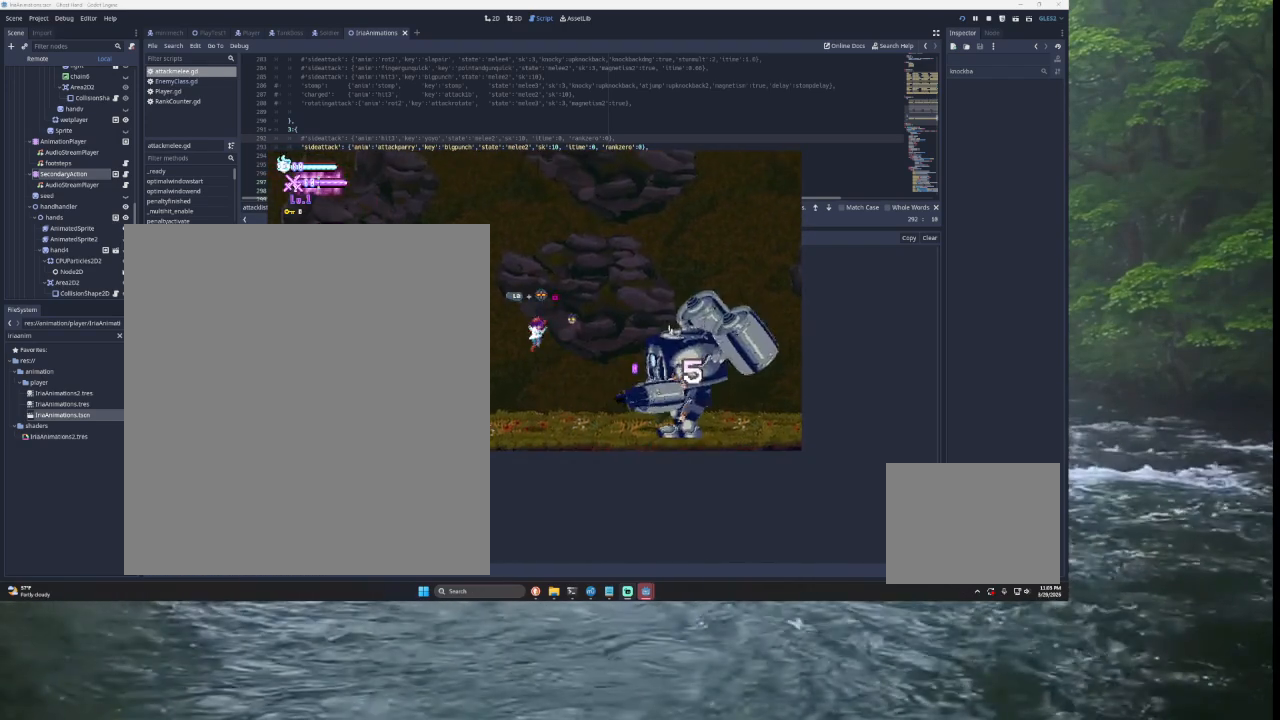
{"buttons": [], "left_stick": "right", "right_stick": "center", "events": [[33, "left_stick", "right"], [167, "SQUARE", "down"], [300, "left_stick", "down-left"], [333, "SQUARE", "up"], [367, "left_stick", "left"], [500, "left_stick", "right"]]}
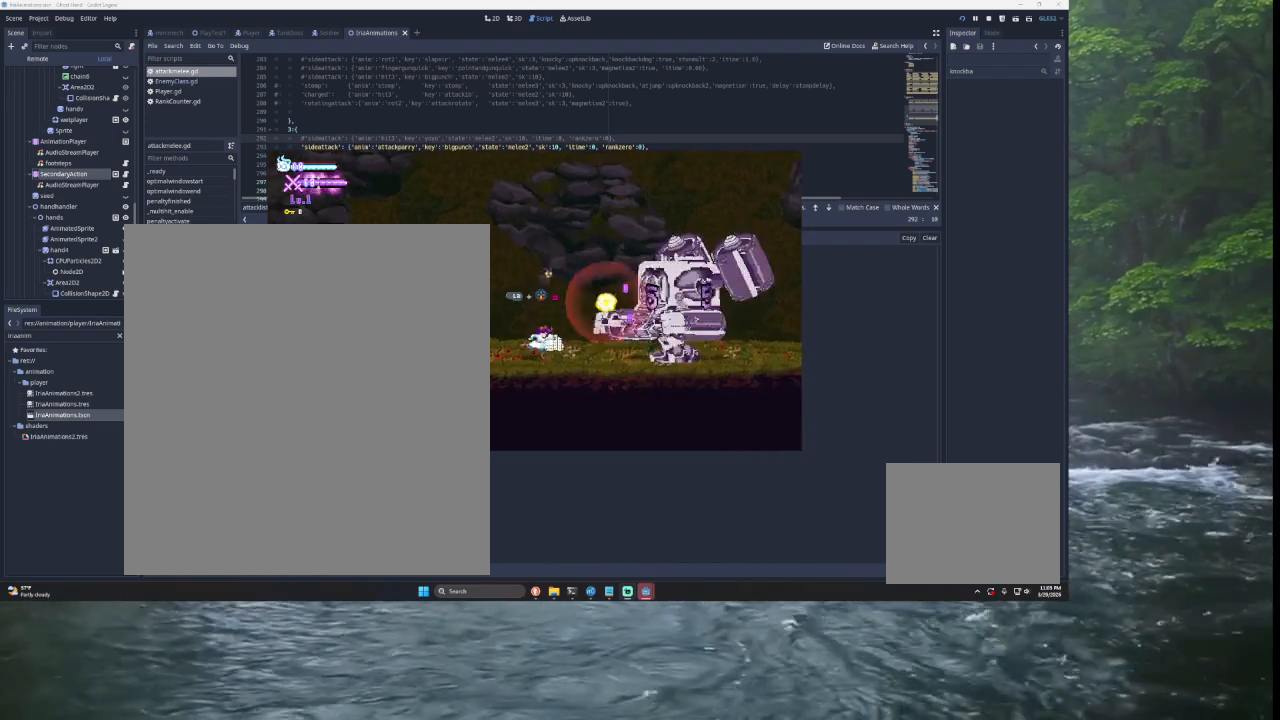
{"buttons": ["TRIANGLE"], "left_stick": "left", "right_stick": "center", "events": [[133, "TRIANGLE", "down"], [167, "SQUARE", "down"], [267, "left_stick", "left"], [500, "SQUARE", "up"]]}
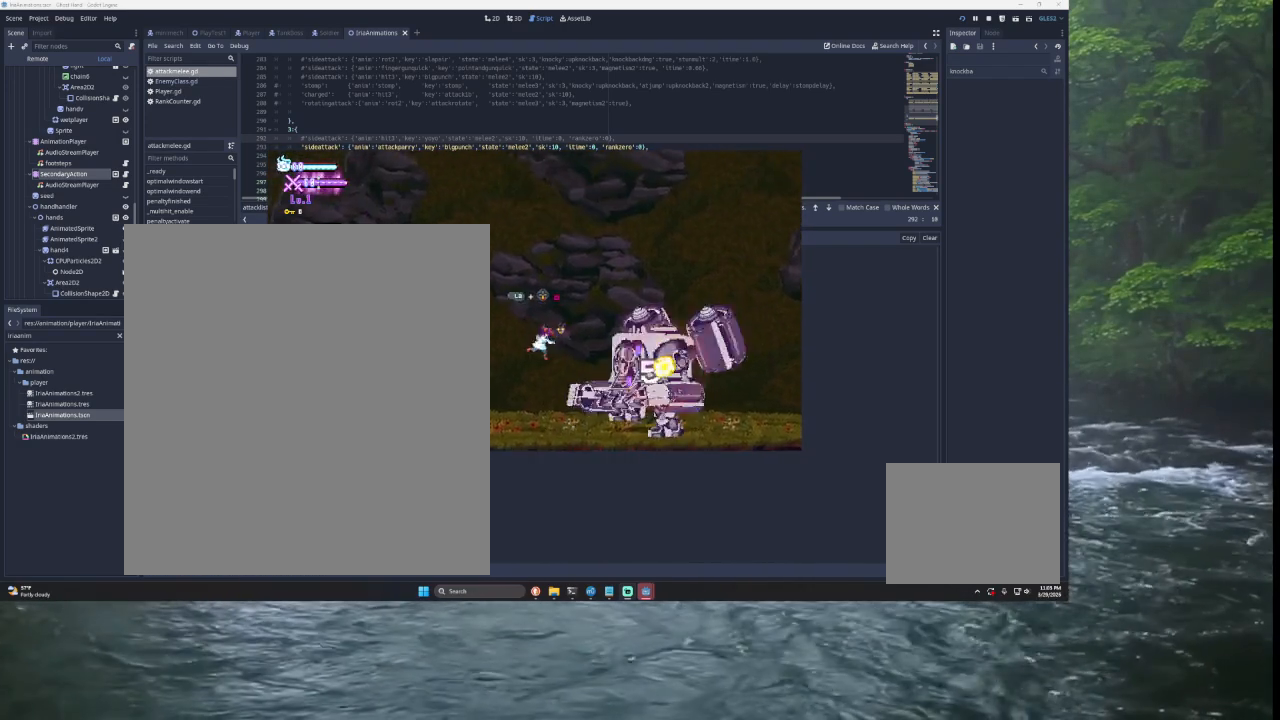
{"buttons": ["L2"], "left_stick": "left", "right_stick": "center", "events": [[33, "left_stick", "center"], [67, "TRIANGLE", "up"], [133, "left_stick", "down-right"], [167, "L2", "down"], [200, "SQUARE", "down"], [267, "left_stick", "left"], [333, "SQUARE", "up"]]}
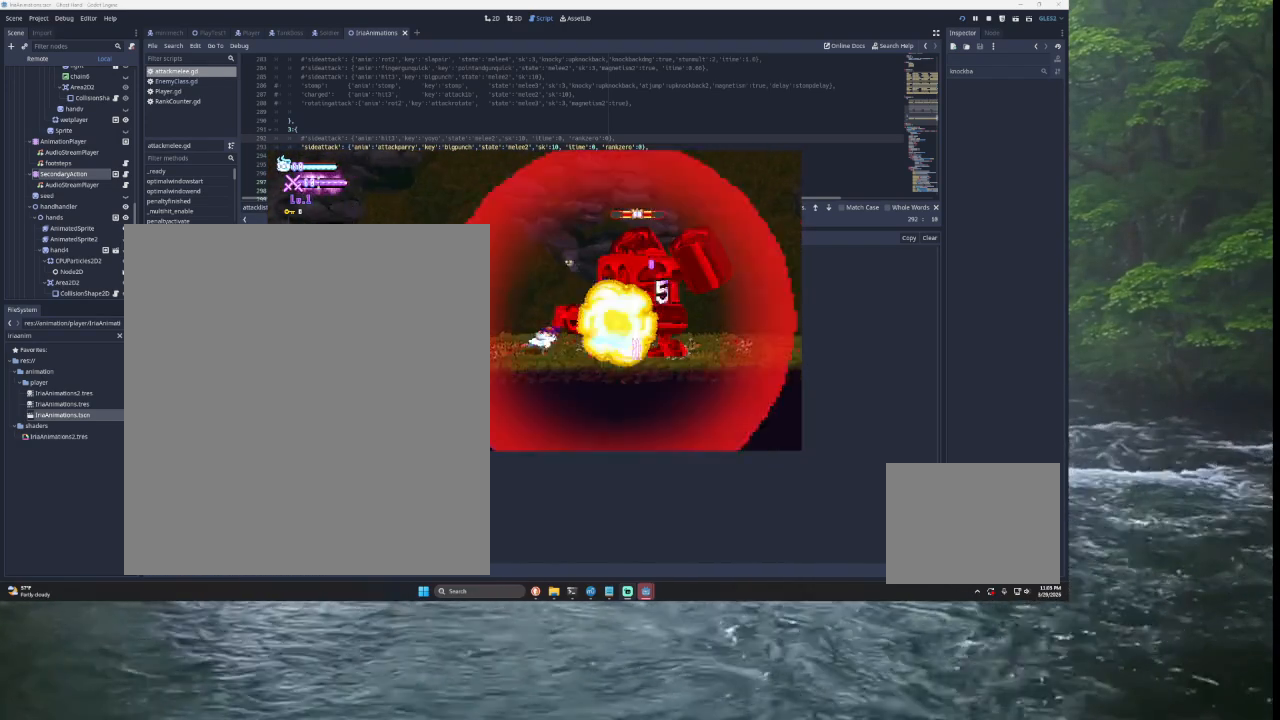
{"buttons": [], "left_stick": "left", "right_stick": "center", "events": [[433, "L2", "up"]]}
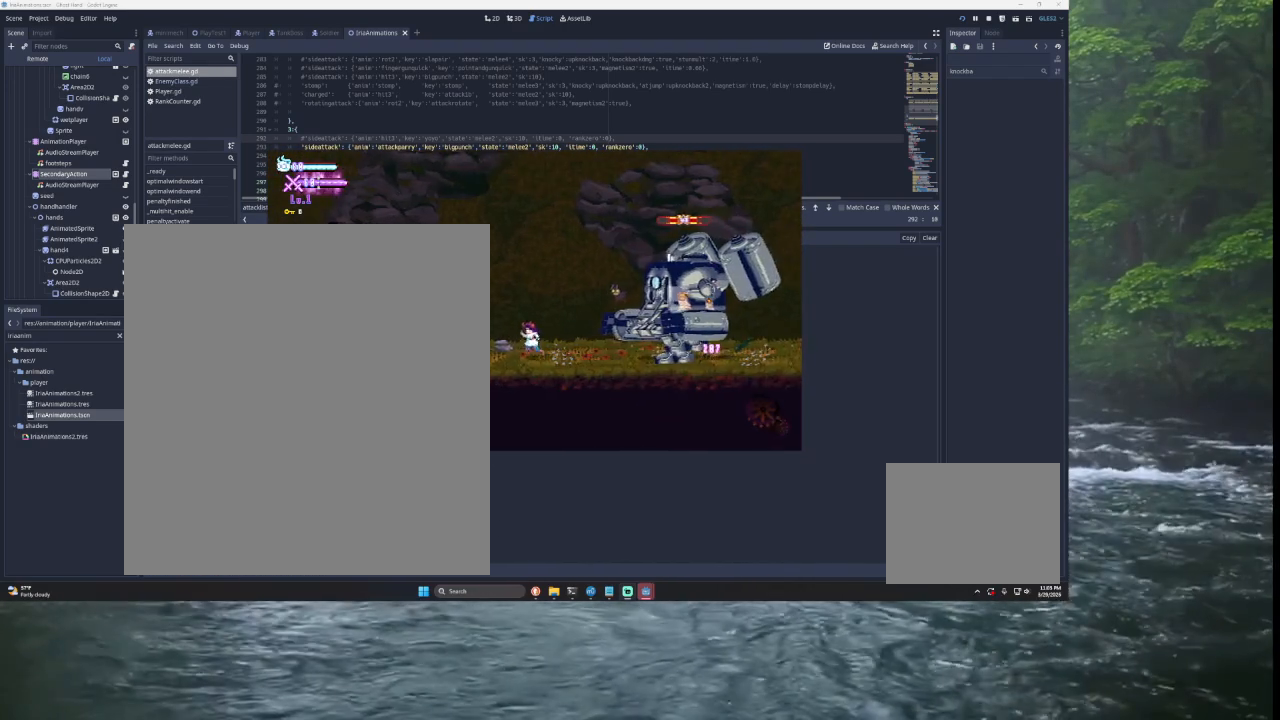
{"buttons": [], "left_stick": "center", "right_stick": "center", "events": [[433, "left_stick", "center"]]}
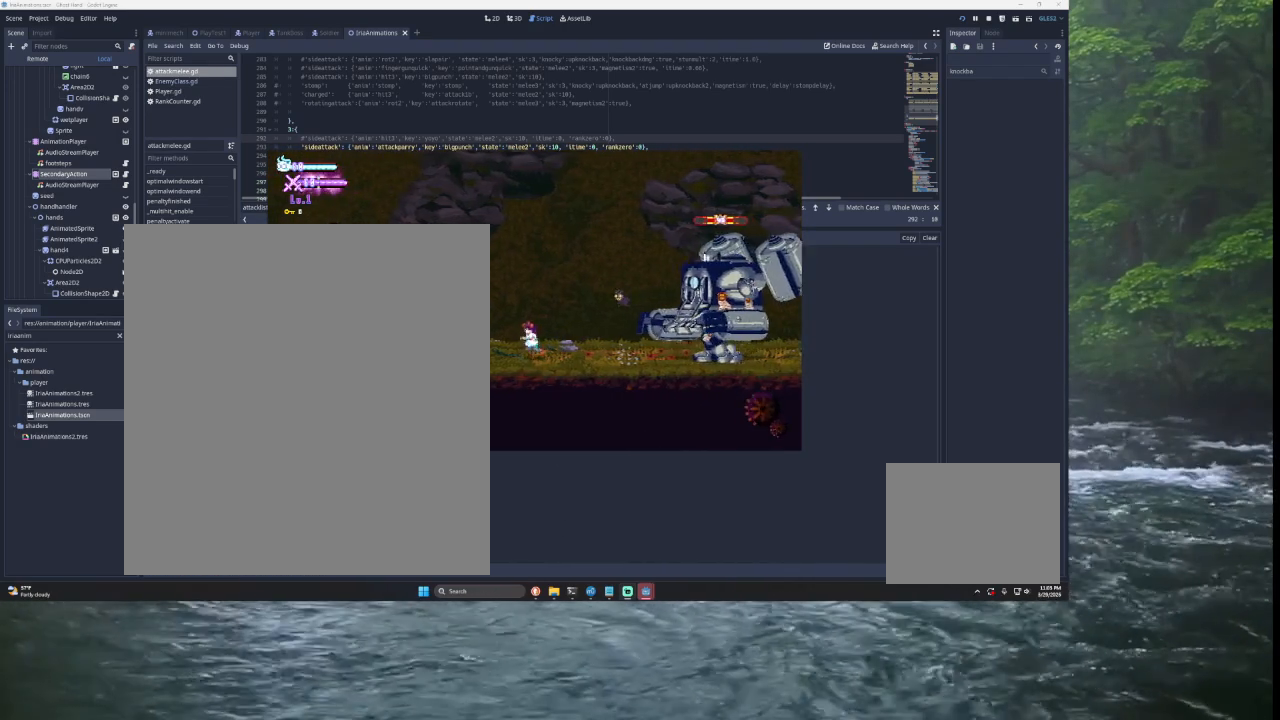
{"buttons": [], "left_stick": "center", "right_stick": "center", "events": []}
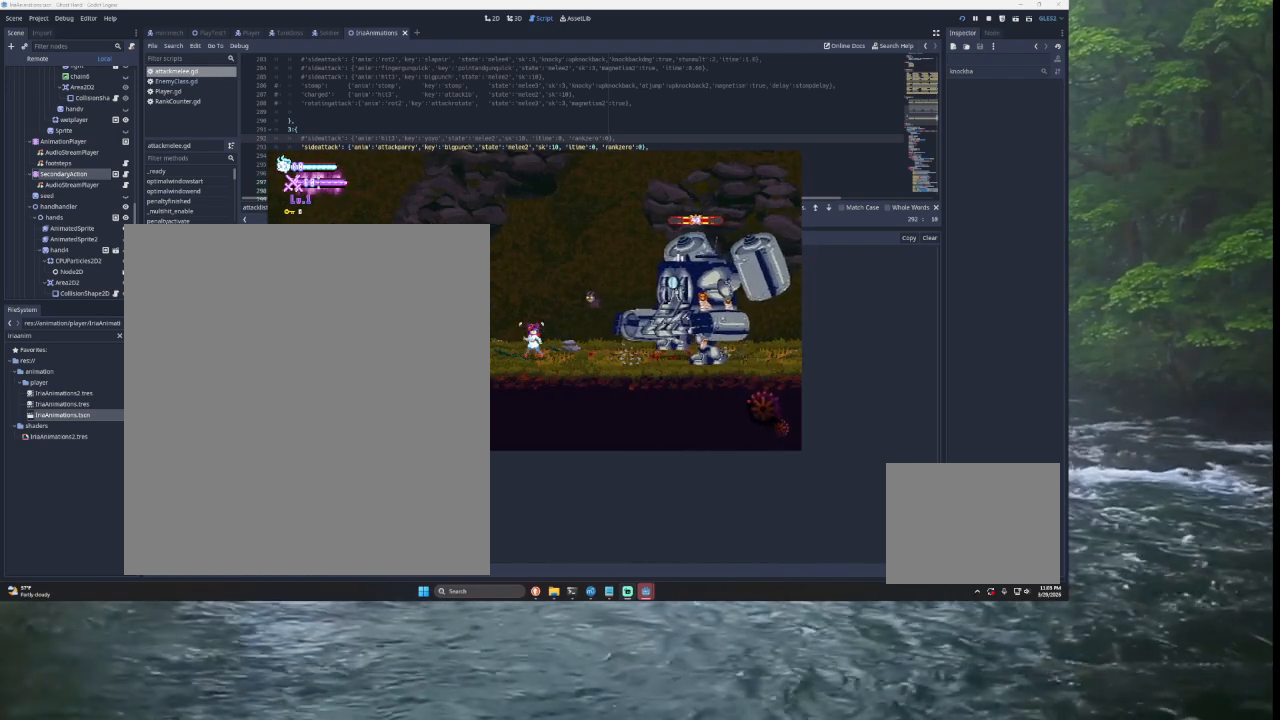
{"buttons": [], "left_stick": "center", "right_stick": "center", "events": [[200, "left_stick", "left"], [400, "left_stick", "center"]]}
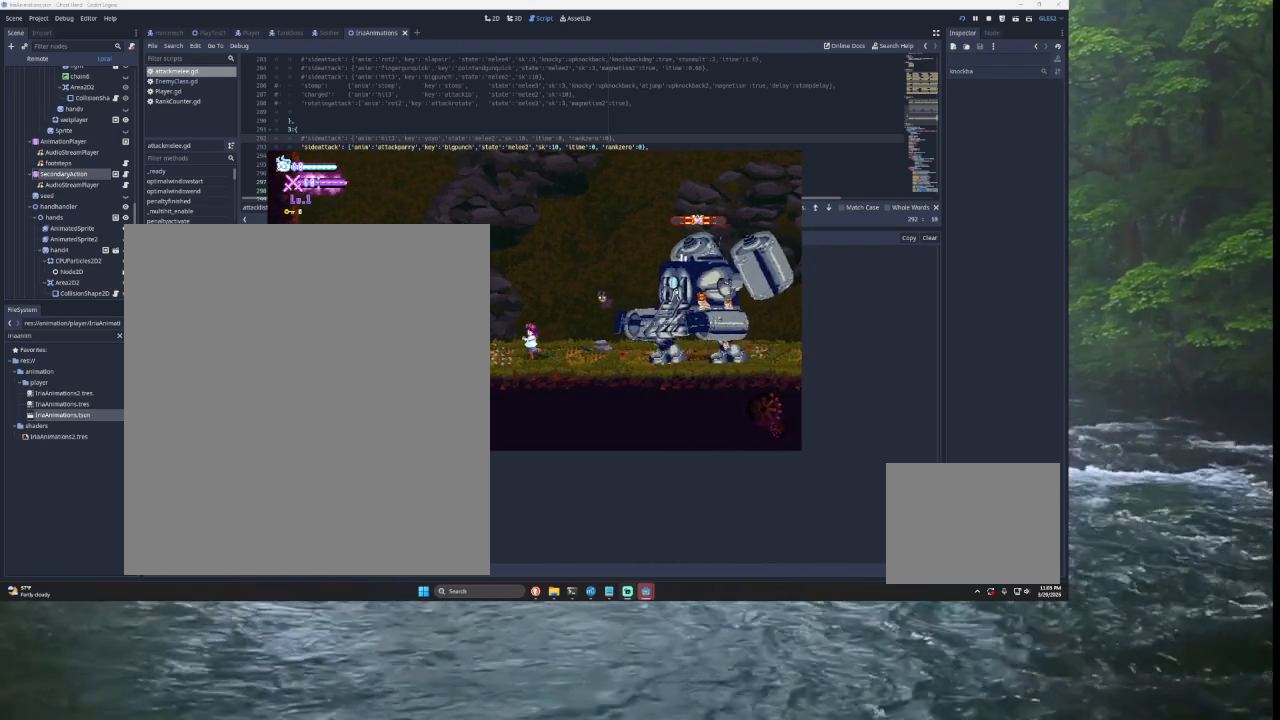
{"buttons": [], "left_stick": "left", "right_stick": "center", "events": [[467, "left_stick", "left"]]}
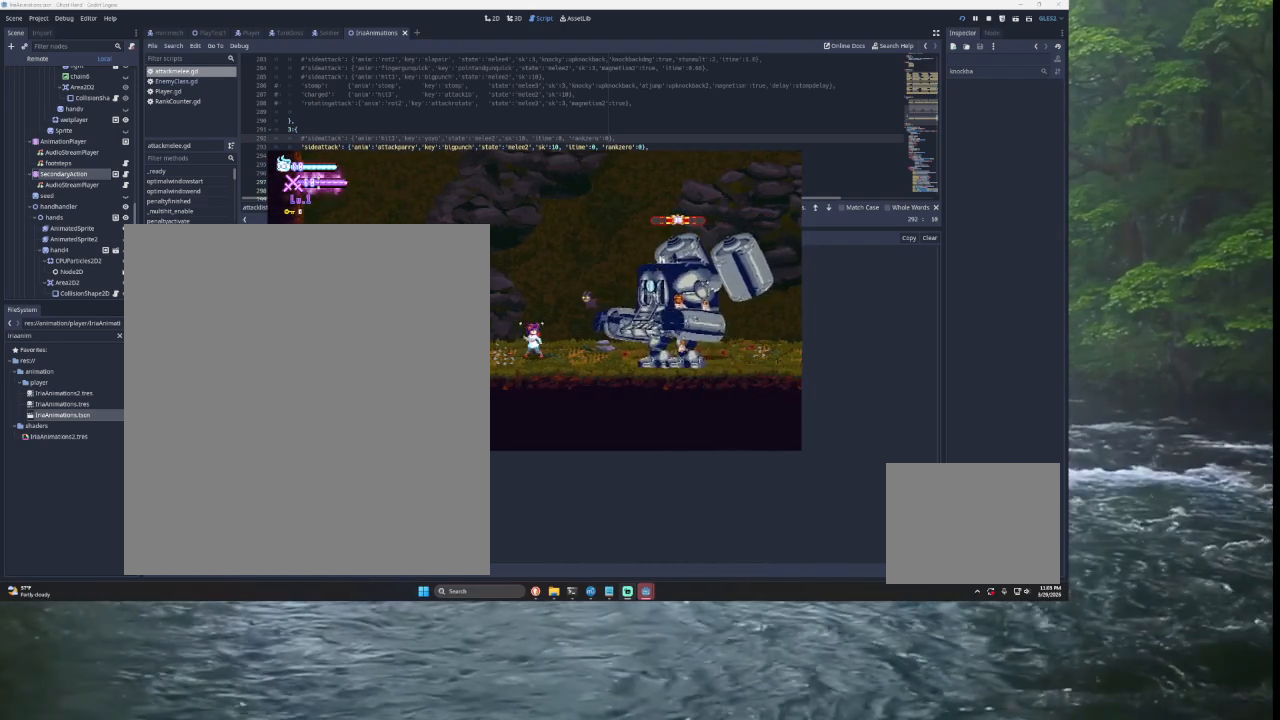
{"buttons": [], "left_stick": "center", "right_stick": "center", "events": [[233, "left_stick", "center"]]}
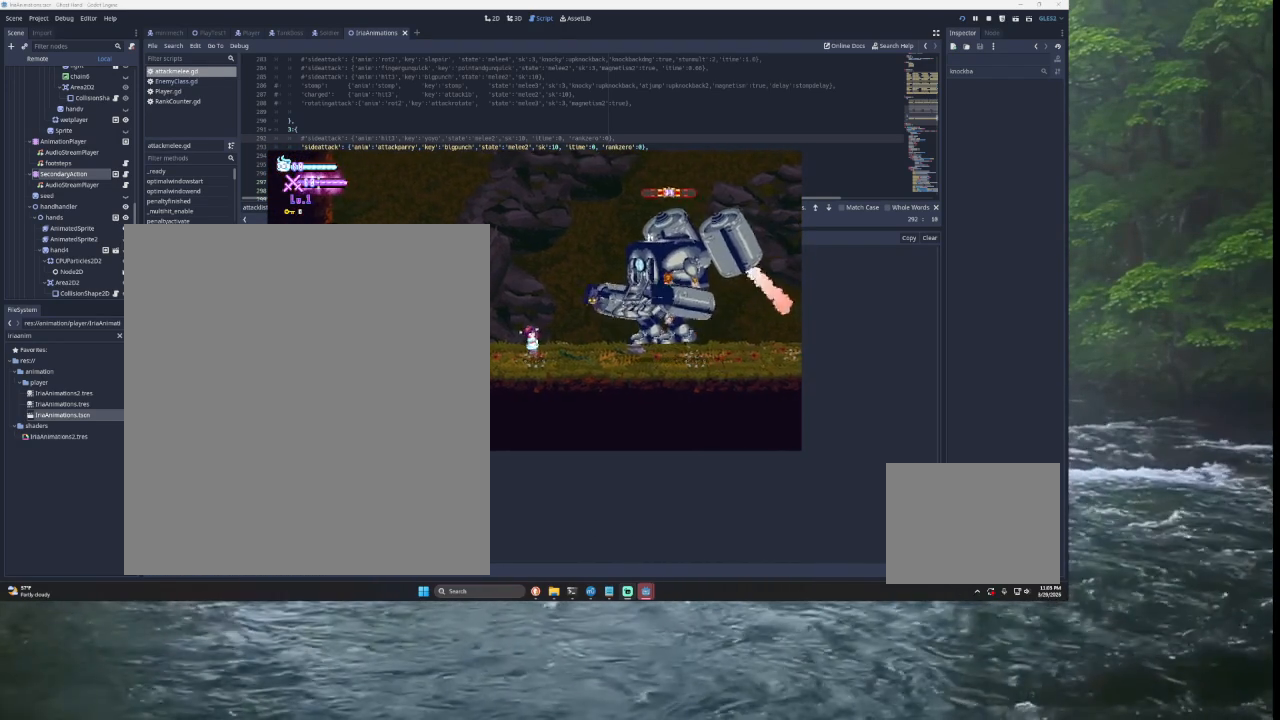
{"buttons": [], "left_stick": "right", "right_stick": "center", "events": [[133, "left_stick", "left"], [233, "left_stick", "center"], [333, "left_stick", "right"]]}
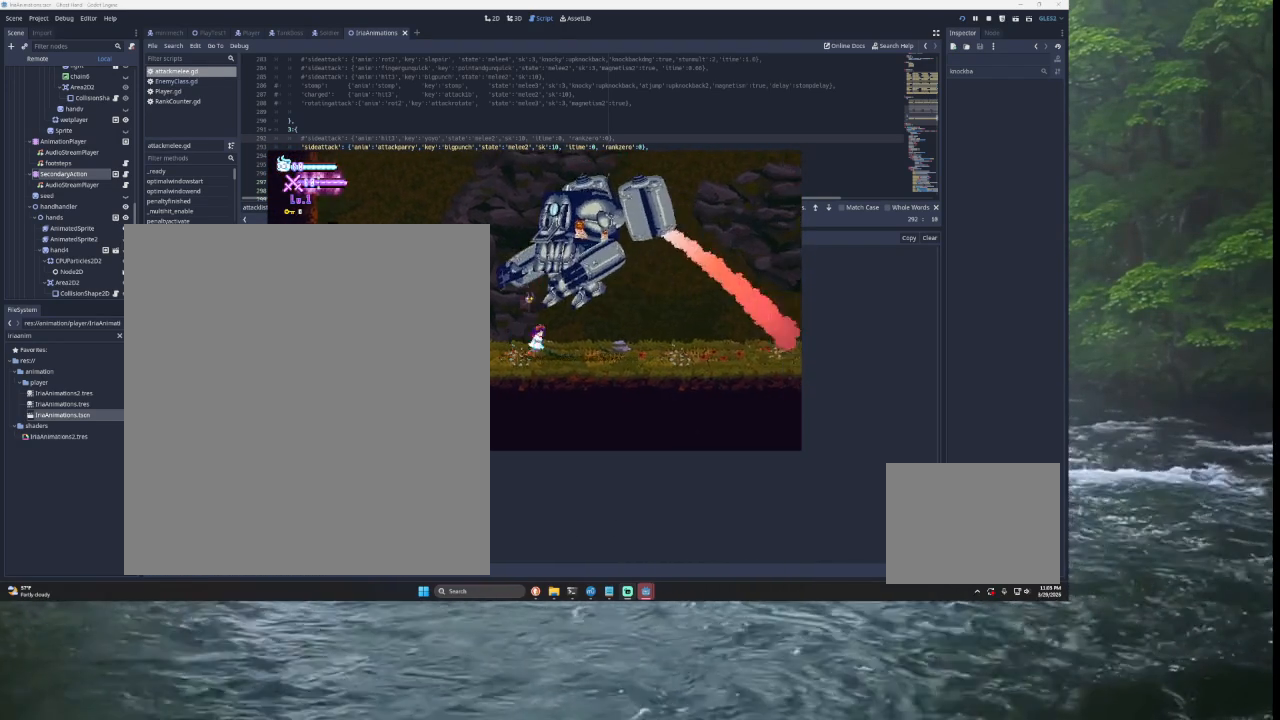
{"buttons": ["TRIANGLE"], "left_stick": "left", "right_stick": "center", "events": [[400, "left_stick", "left"], [500, "TRIANGLE", "down"]]}
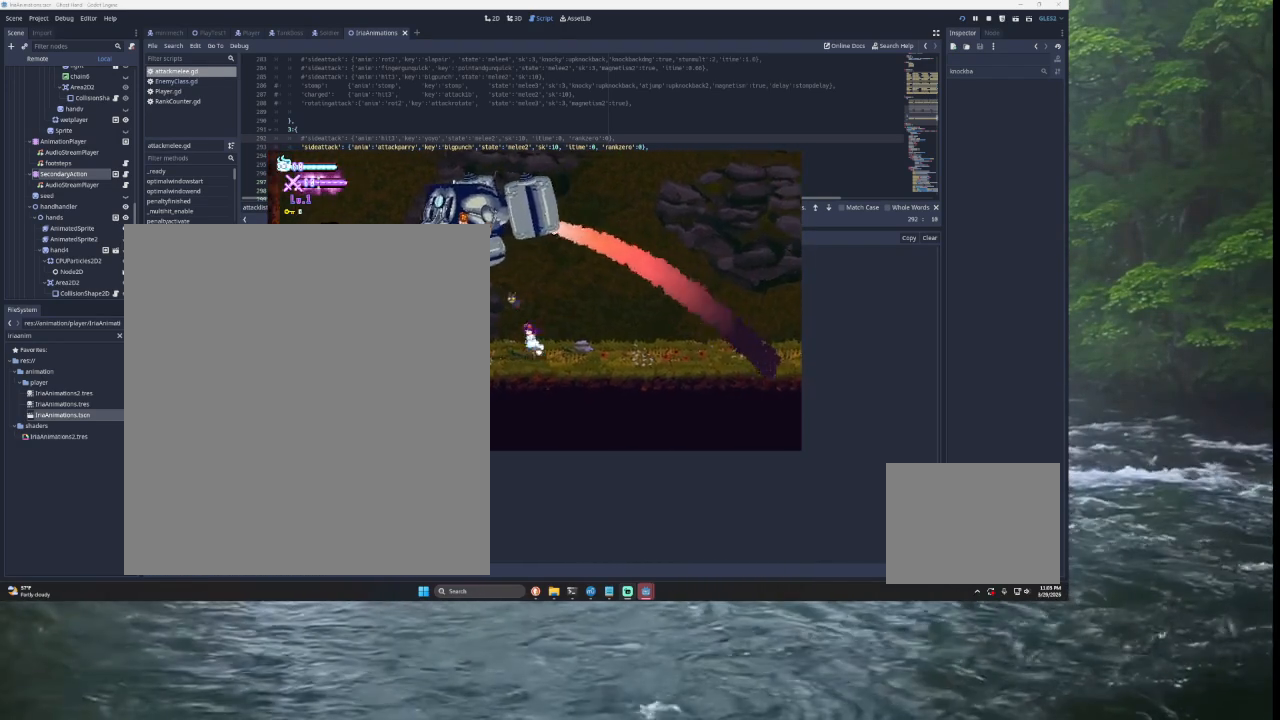
{"buttons": [], "left_stick": "center", "right_stick": "center", "events": [[100, "SQUARE", "down"], [300, "SQUARE", "up"], [333, "left_stick", "right"], [367, "TRIANGLE", "up"], [500, "left_stick", "center"]]}
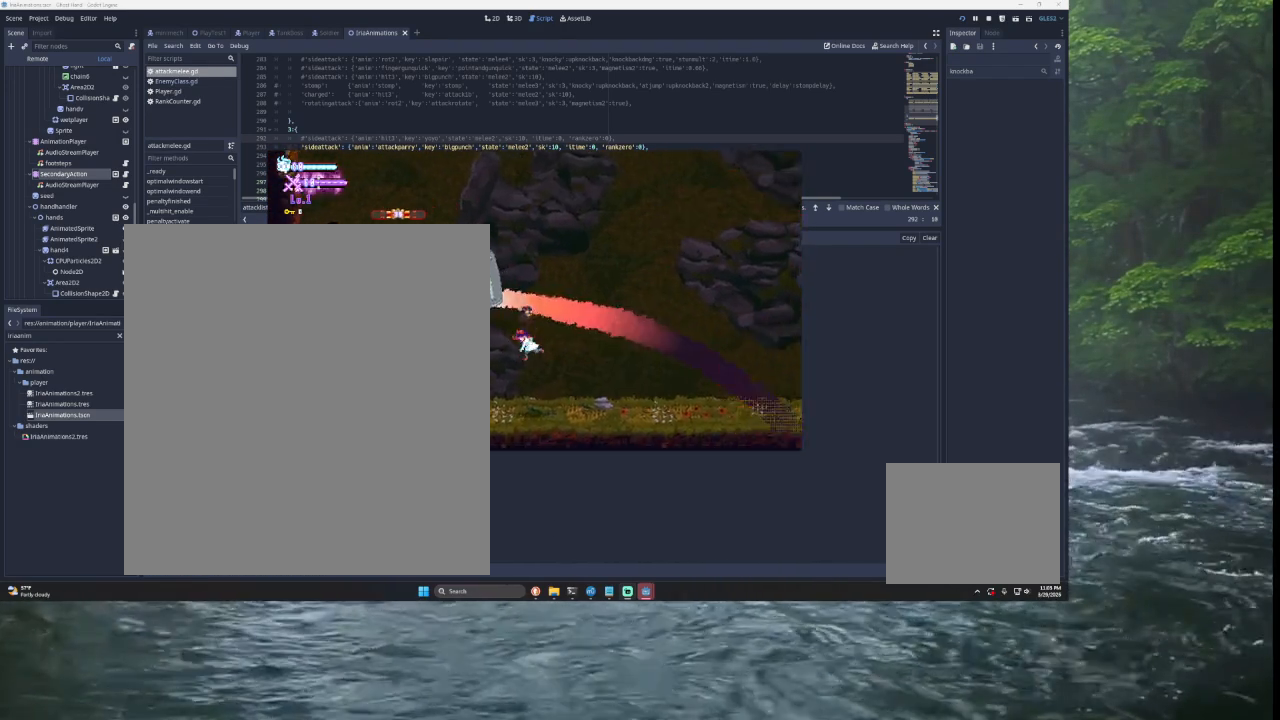
{"buttons": [], "left_stick": "center", "right_stick": "center", "events": [[33, "left_stick", "left"], [100, "TRIANGLE", "down"], [133, "SQUARE", "down"], [433, "SQUARE", "up"], [467, "TRIANGLE", "up"], [500, "left_stick", "center"]]}
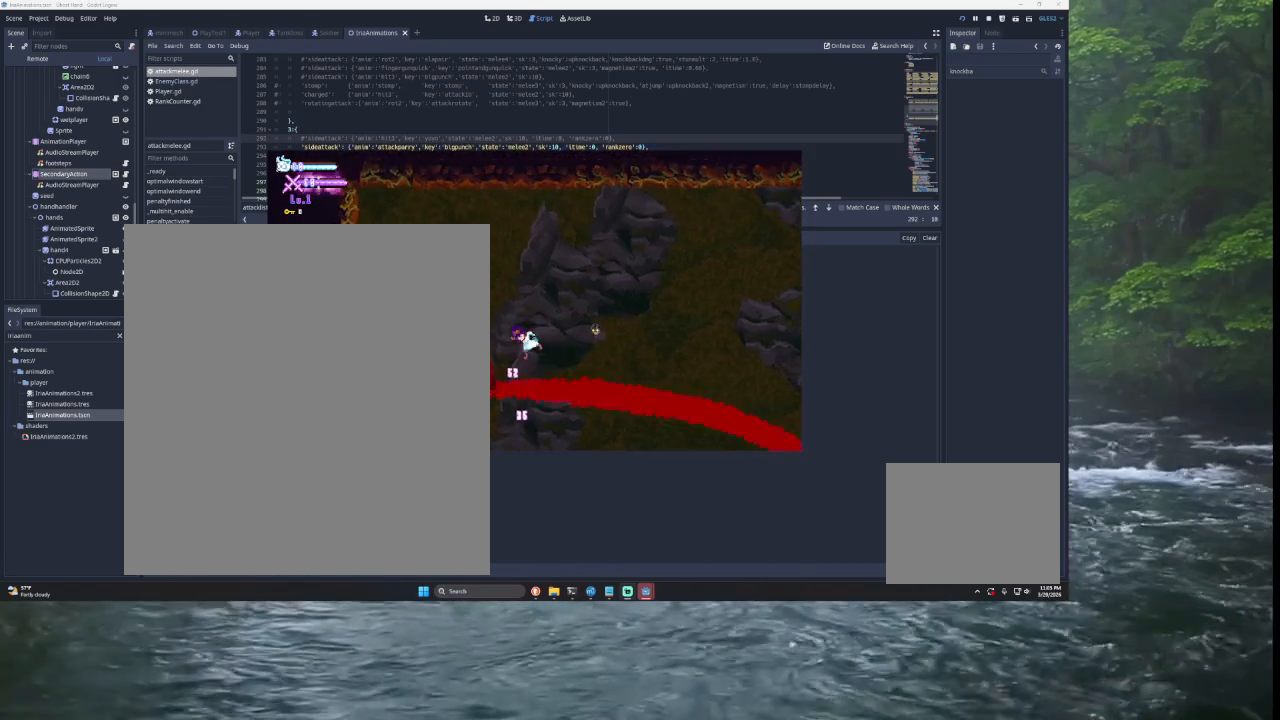
{"buttons": [], "left_stick": "right", "right_stick": "center", "events": [[100, "SQUARE", "down"], [133, "left_stick", "down"], [267, "left_stick", "right"], [300, "SQUARE", "up"]]}
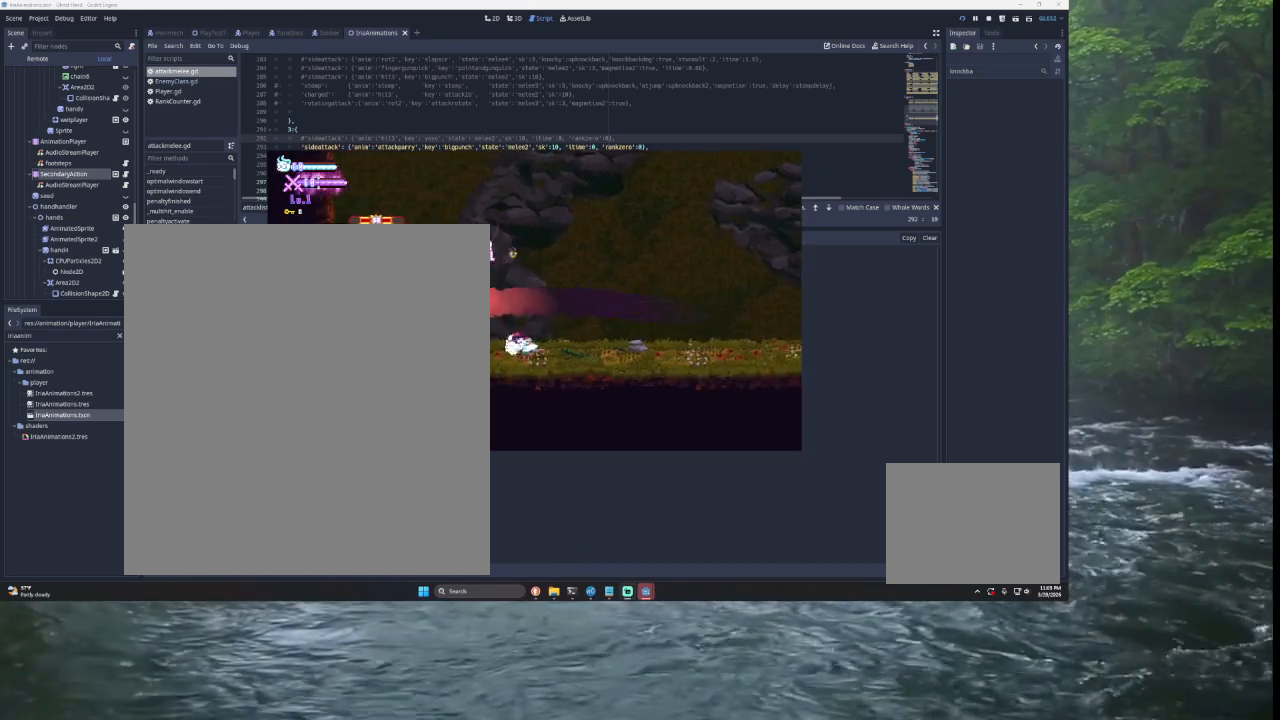
{"buttons": [], "left_stick": "right", "right_stick": "center", "events": [[100, "left_stick", "left"], [167, "L2", "down"], [167, "TRIANGLE", "down"], [200, "SQUARE", "down"], [333, "left_stick", "right"], [367, "L2", "up"], [467, "SQUARE", "up"], [500, "TRIANGLE", "up"]]}
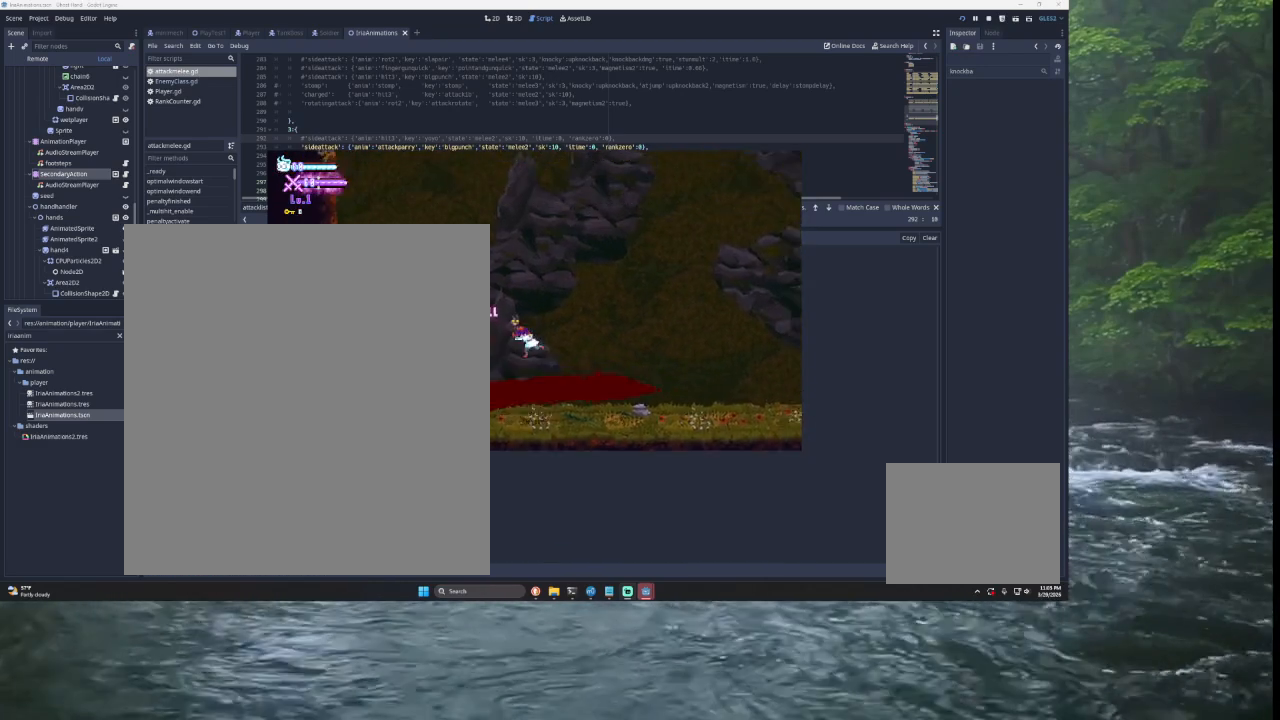
{"buttons": ["TRIANGLE"], "left_stick": "left", "right_stick": "center", "events": [[400, "TRIANGLE", "down"], [433, "left_stick", "left"]]}
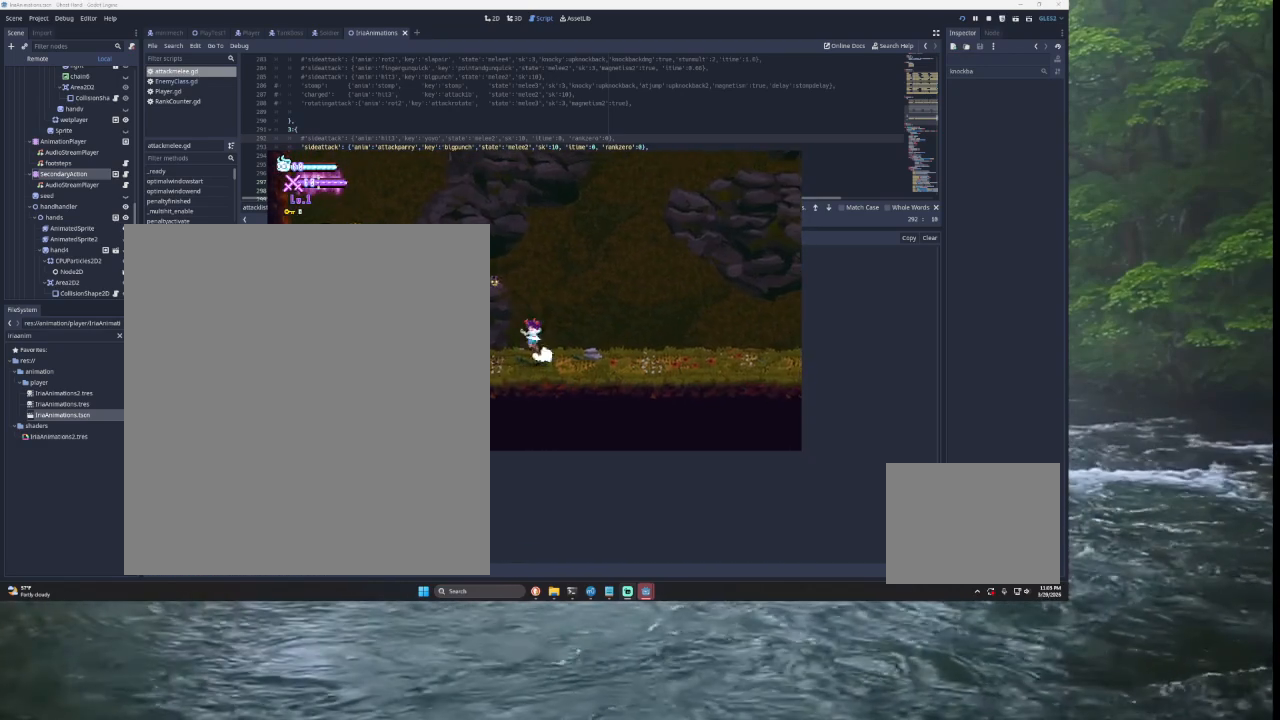
{"buttons": [], "left_stick": "up-left", "right_stick": "center", "events": [[67, "TRIANGLE", "up"], [167, "left_stick", "center"], [200, "SQUARE", "down"], [367, "SQUARE", "up"], [433, "left_stick", "up-left"]]}
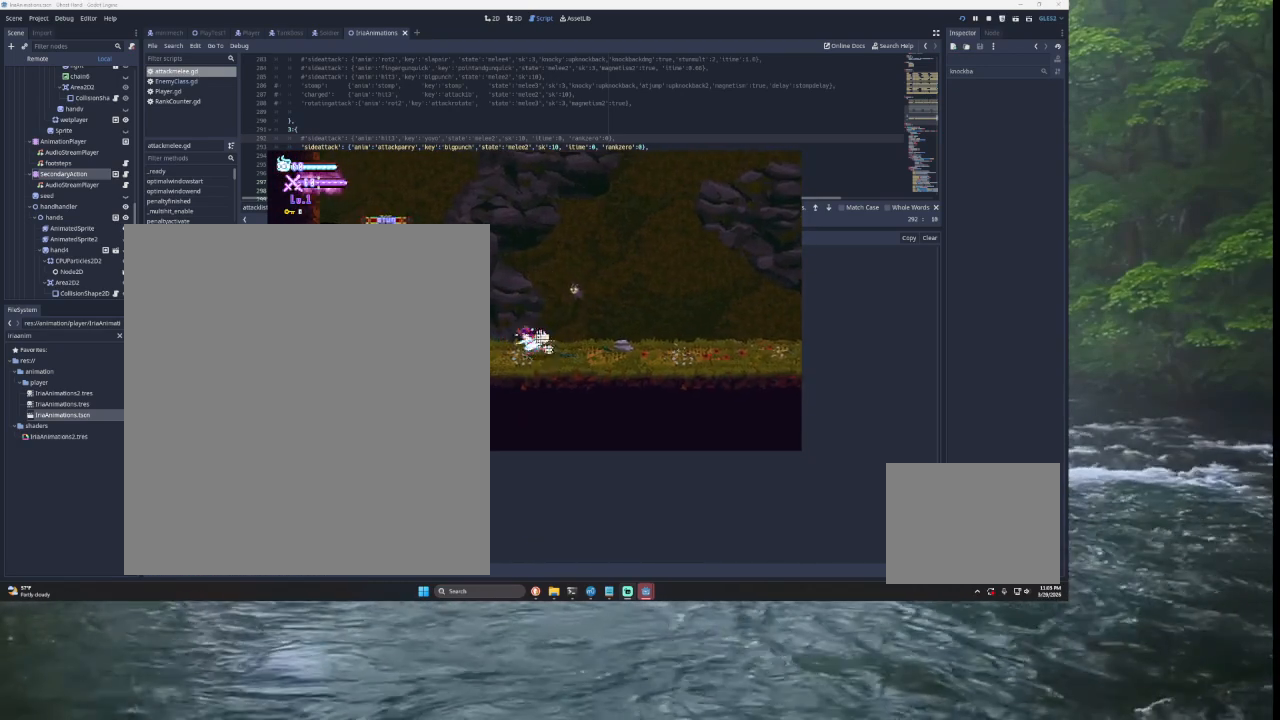
{"buttons": [], "left_stick": "center", "right_stick": "center", "events": [[67, "TRIANGLE", "down"], [133, "left_stick", "left"], [233, "TRIANGLE", "up"], [300, "TRIANGLE", "down"], [467, "left_stick", "center"], [500, "TRIANGLE", "up"]]}
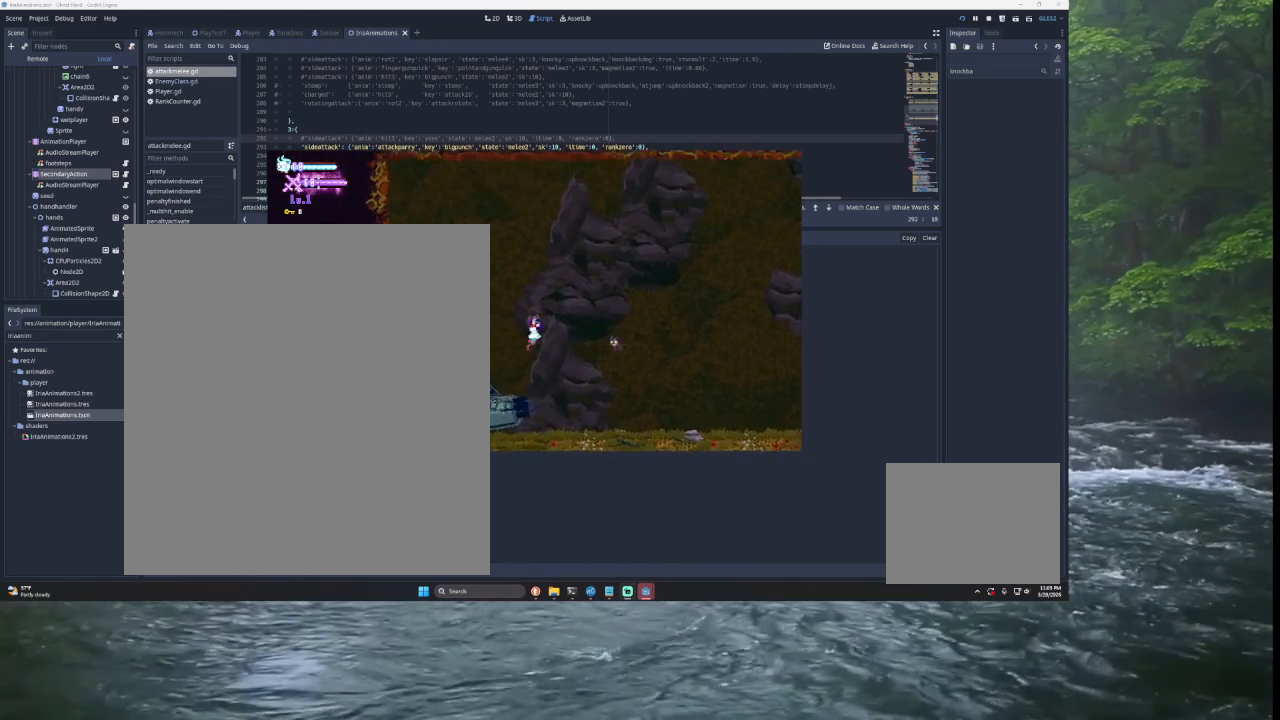
{"buttons": [], "left_stick": "center", "right_stick": "center", "events": [[100, "left_stick", "down"], [133, "SQUARE", "down"], [167, "left_stick", "center"], [300, "SQUARE", "up"]]}